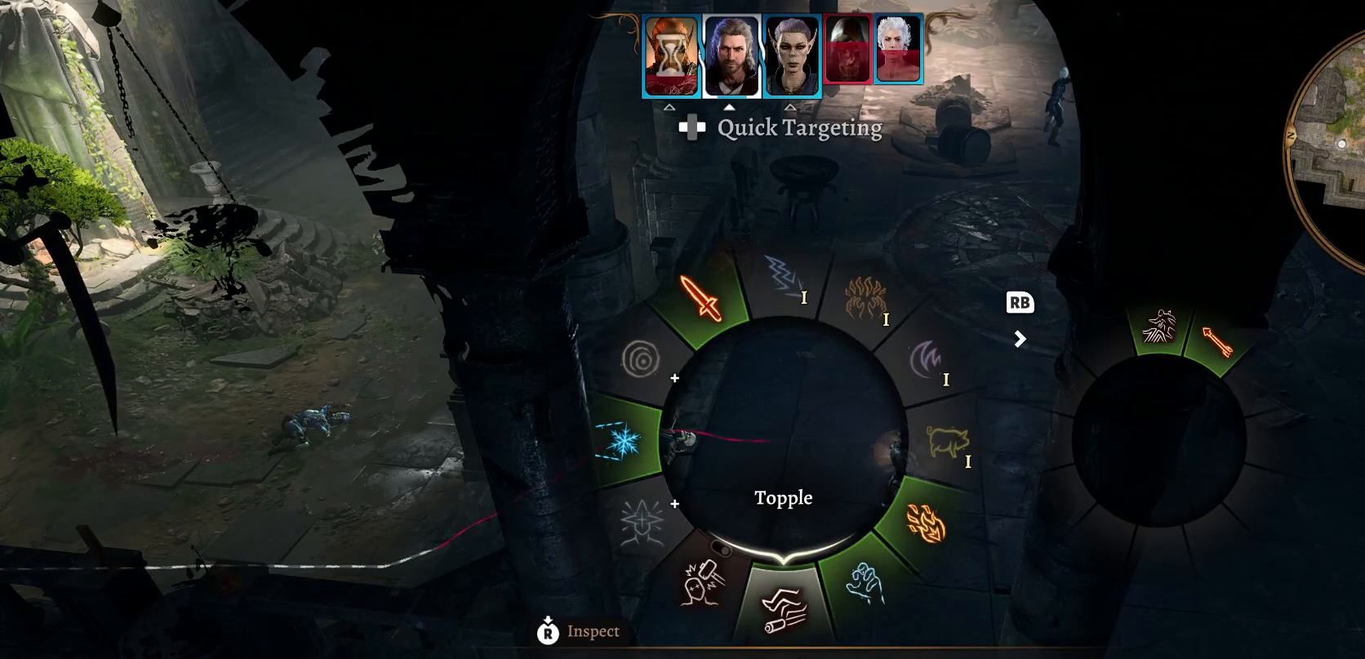
Gameplay with a controller (Xbox layout); each line is a JSON object with the inputs held at the frame after it. "events" lists button and stick changes between this image and that frame as [ms after this image, input, new state], when the widget could be followed in between.
{"buttons": [], "left_stick": "up-left", "right_stick": "center", "events": [[283, "left_stick", "center"], [367, "left_stick", "up-left"]]}
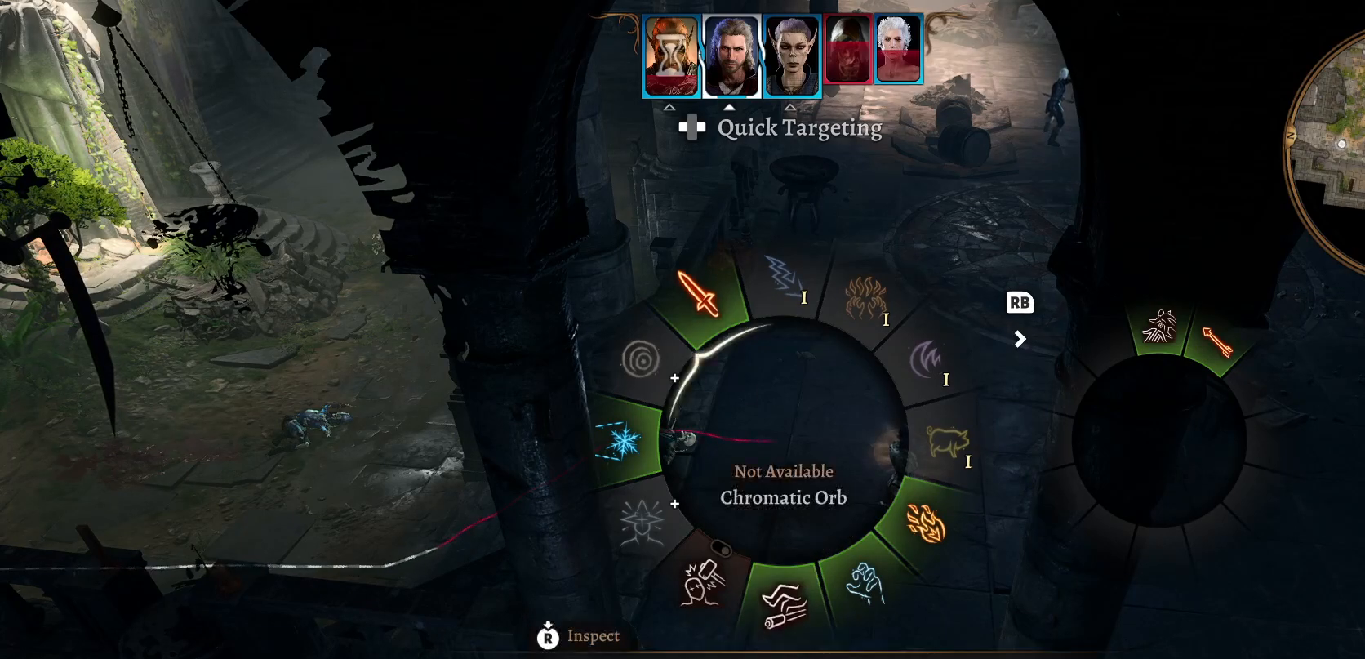
{"buttons": [], "left_stick": "left", "right_stick": "center", "events": [[150, "left_stick", "left"]]}
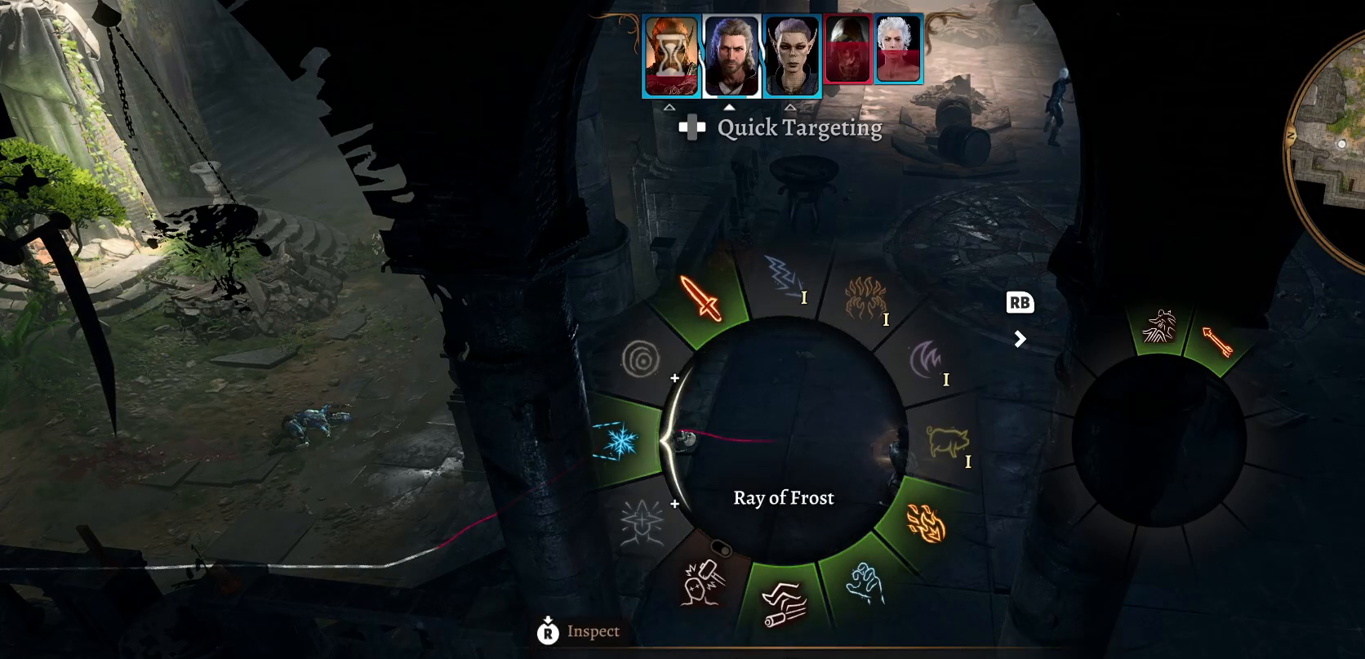
{"buttons": [], "left_stick": "center", "right_stick": "center", "events": [[317, "left_stick", "center"]]}
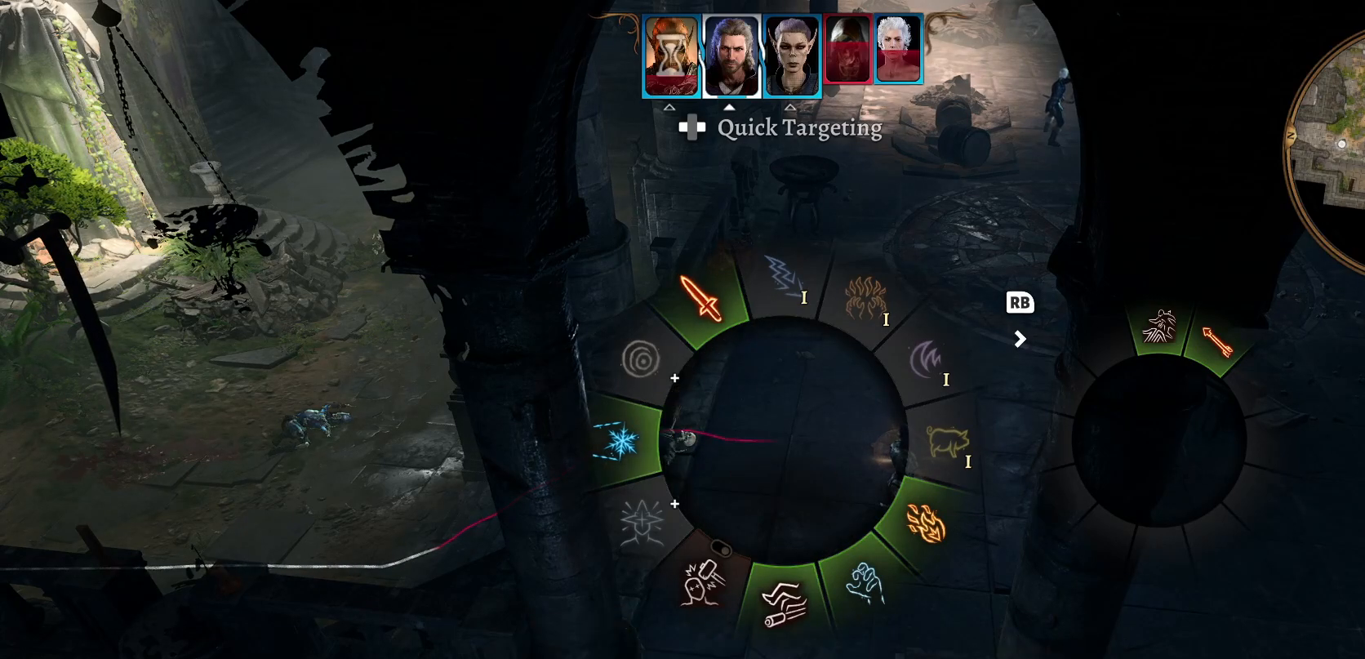
{"buttons": [], "left_stick": "center", "right_stick": "center", "events": [[350, "B", "down"], [467, "B", "up"]]}
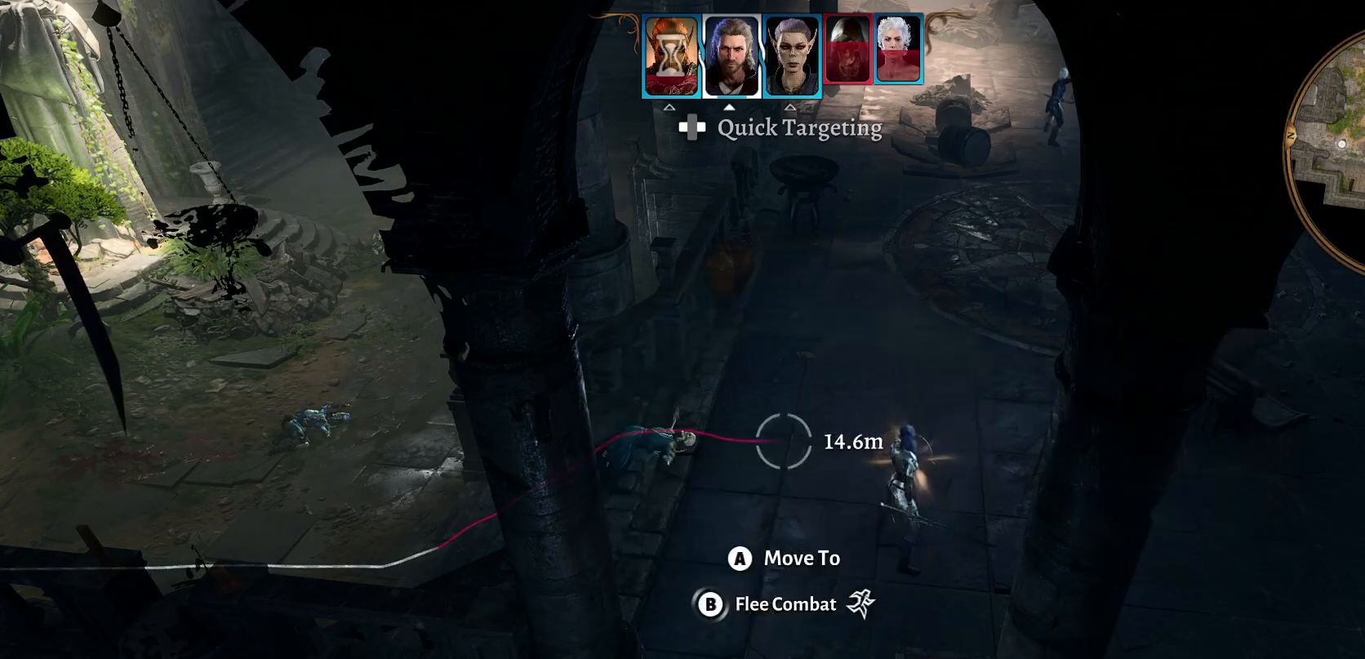
{"buttons": [], "left_stick": "center", "right_stick": "center", "events": [[133, "Y", "down"], [217, "Y", "up"]]}
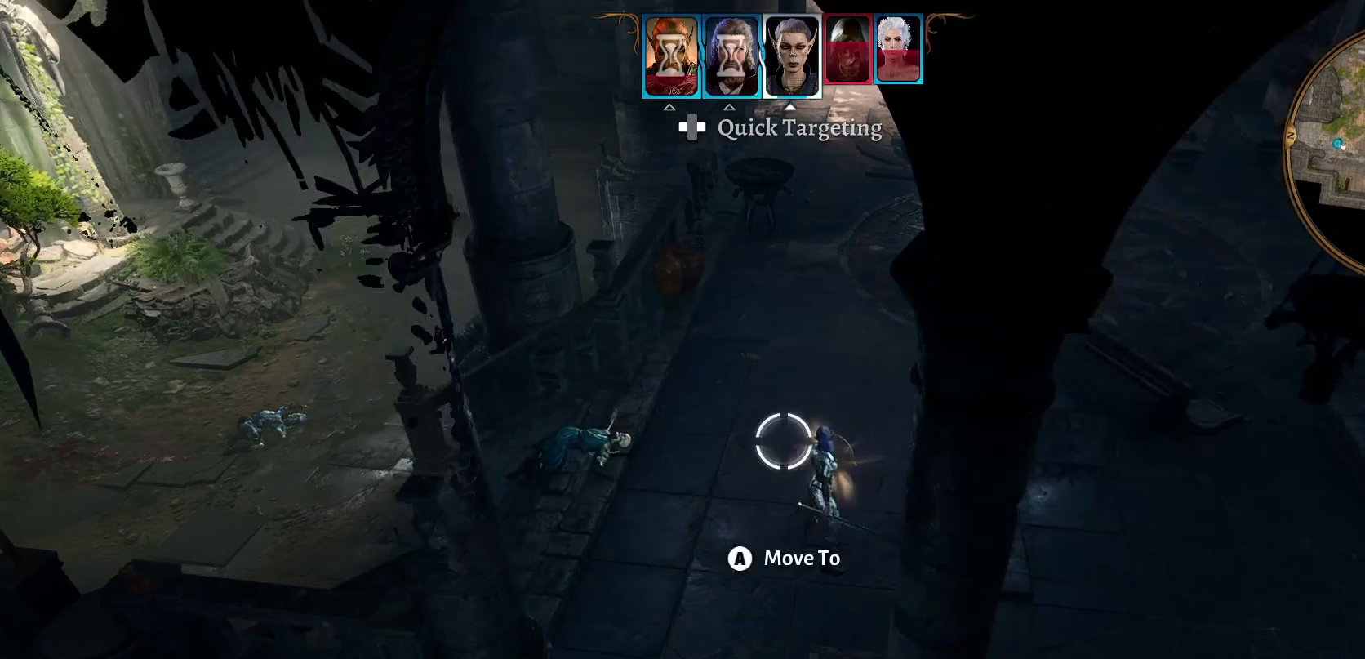
{"buttons": [], "left_stick": "up", "right_stick": "center", "events": [[267, "left_stick", "up"]]}
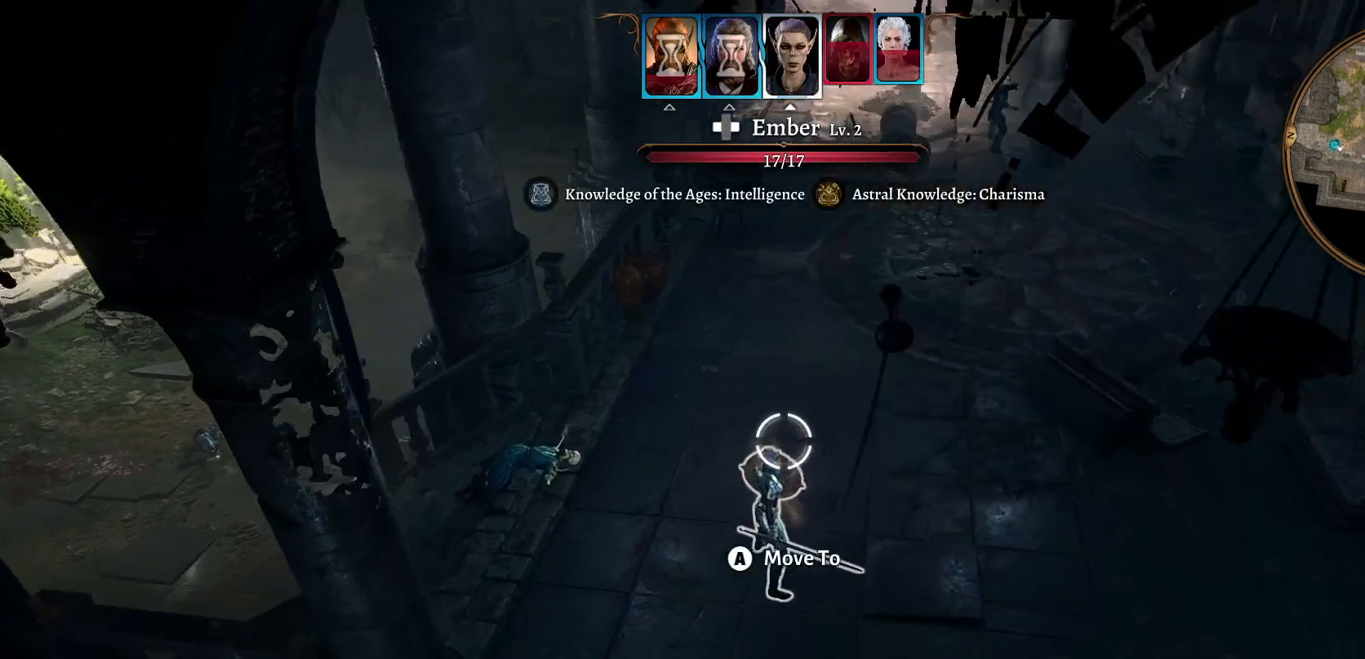
{"buttons": [], "left_stick": "up", "right_stick": "center", "events": []}
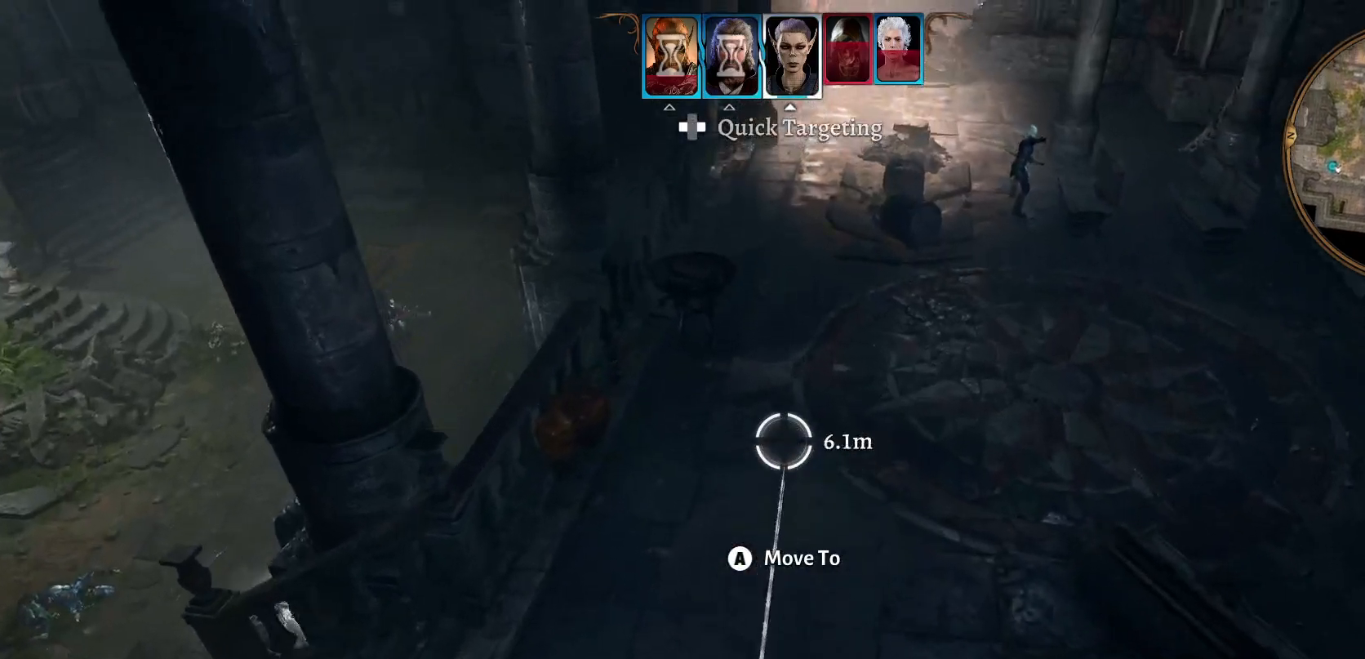
{"buttons": [], "left_stick": "up", "right_stick": "center", "events": [[50, "left_stick", "center"], [283, "left_stick", "up-right"], [433, "left_stick", "up"]]}
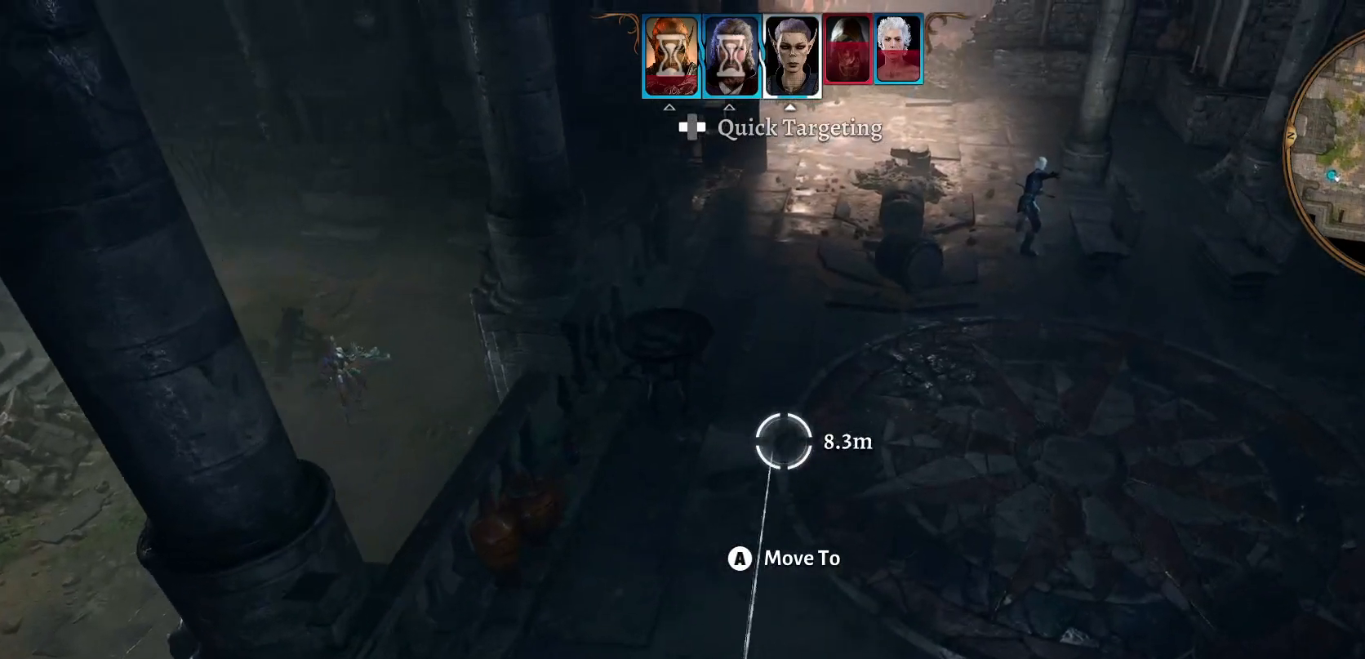
{"buttons": [], "left_stick": "center", "right_stick": "center", "events": [[317, "left_stick", "center"], [400, "A", "down"], [483, "A", "up"]]}
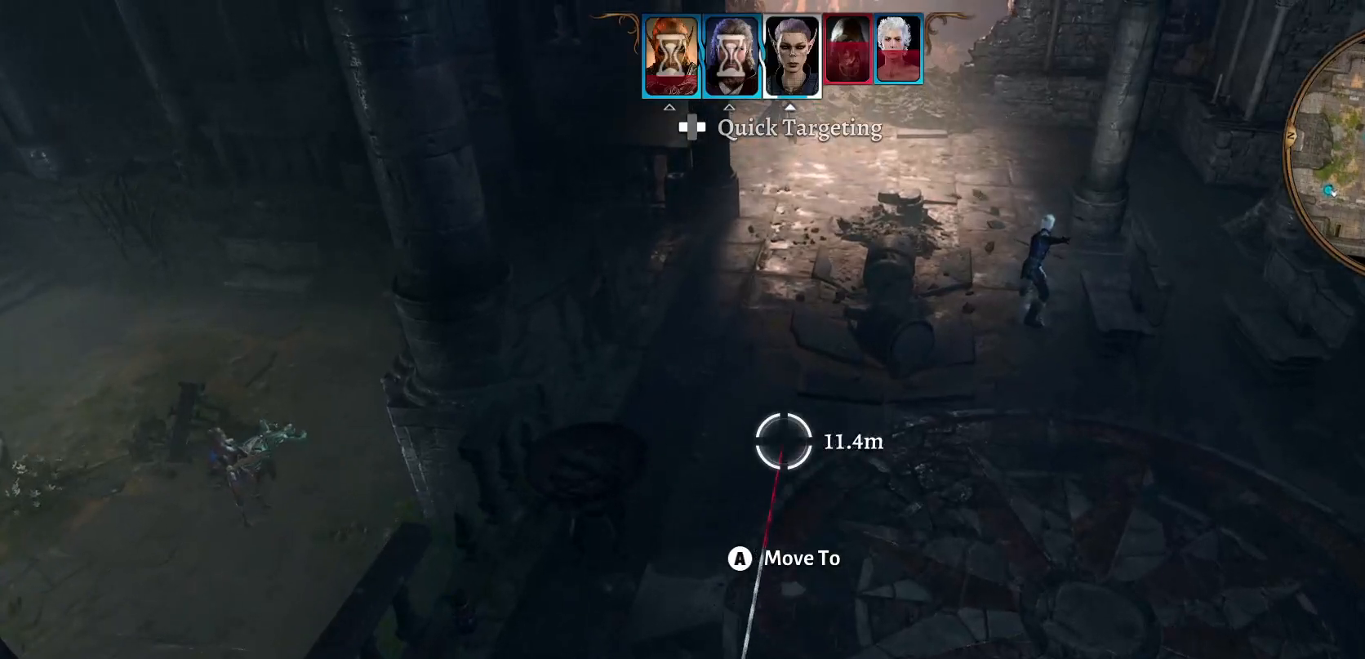
{"buttons": [], "left_stick": "up", "right_stick": "center", "events": [[283, "left_stick", "up"]]}
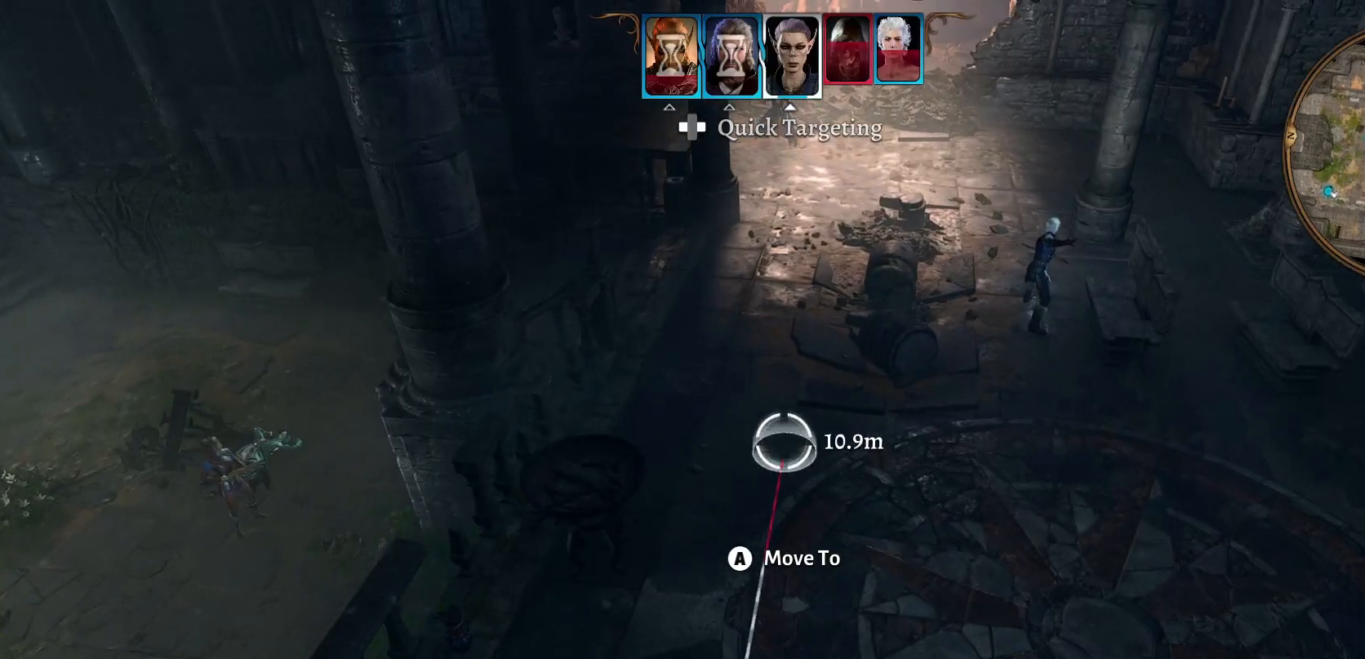
{"buttons": [], "left_stick": "center", "right_stick": "center", "events": [[167, "left_stick", "center"]]}
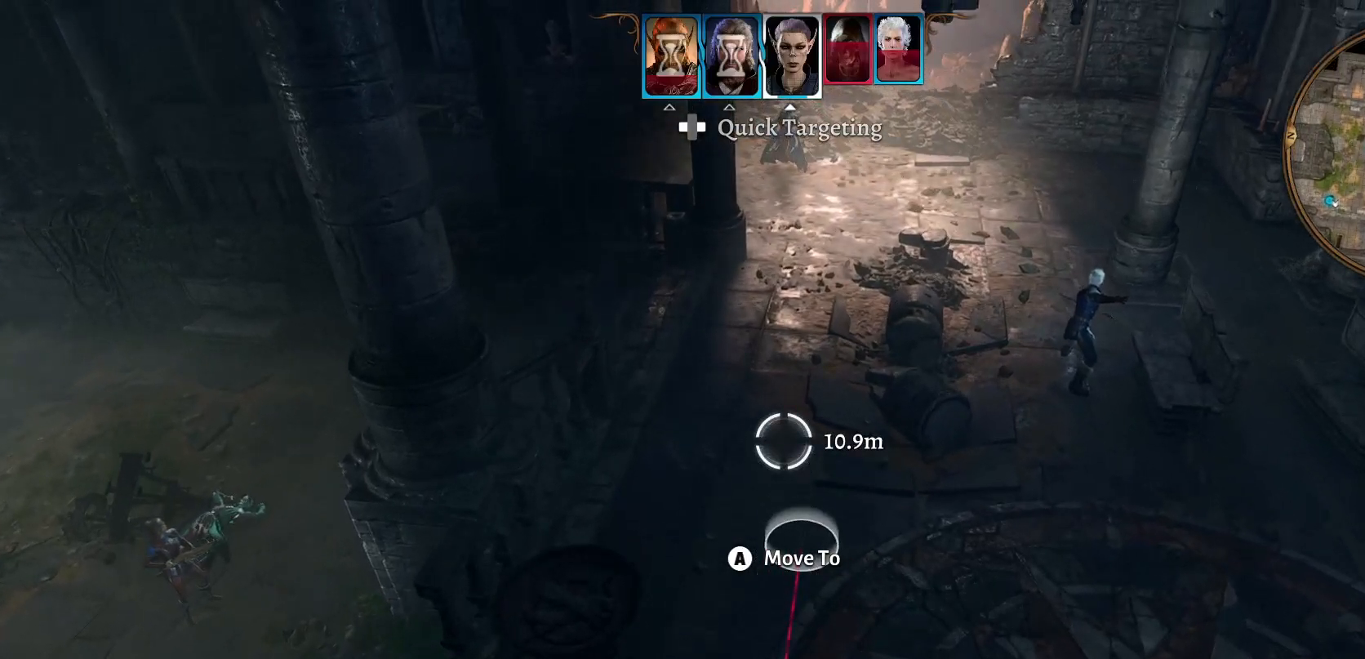
{"buttons": [], "left_stick": "center", "right_stick": "center", "events": []}
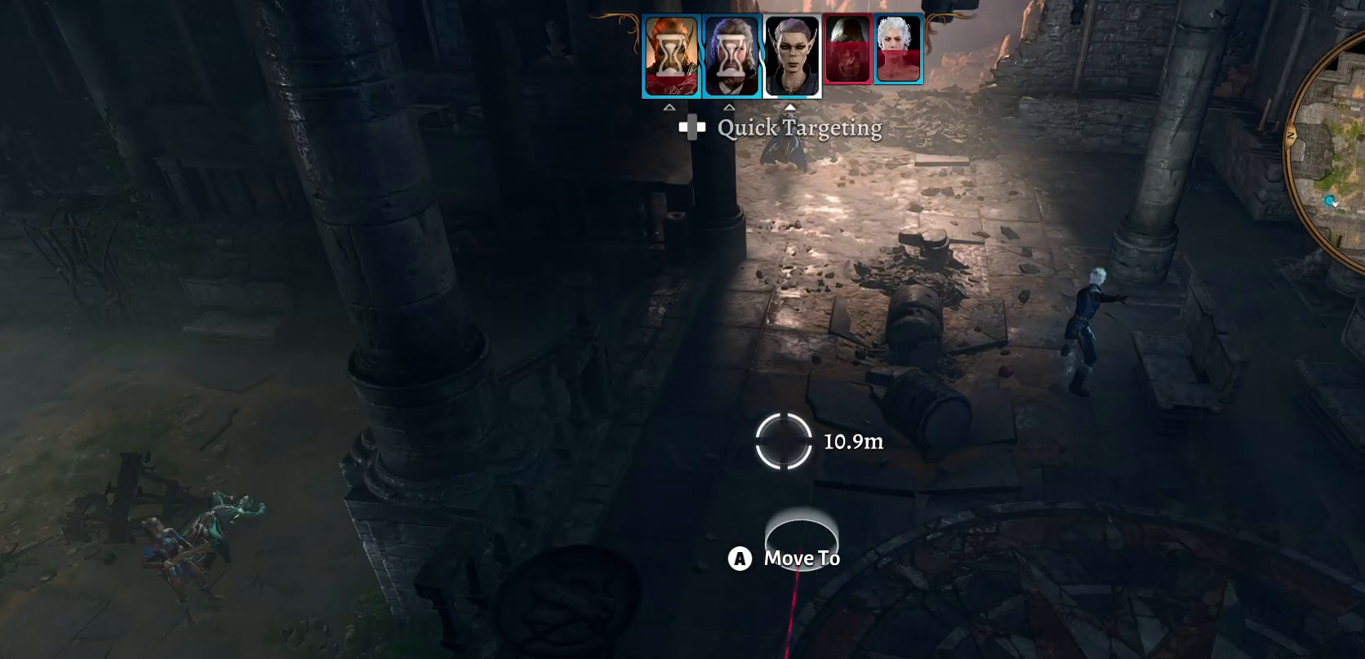
{"buttons": [], "left_stick": "center", "right_stick": "center", "events": []}
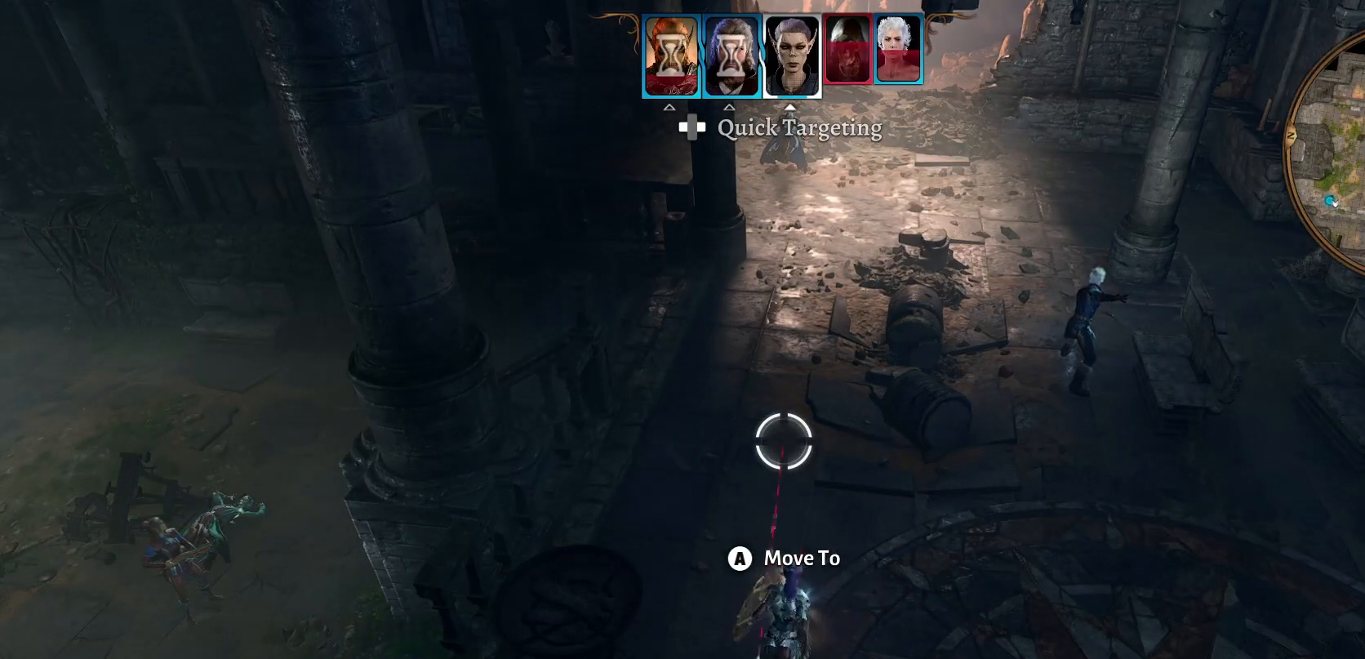
{"buttons": [], "left_stick": "center", "right_stick": "center", "events": []}
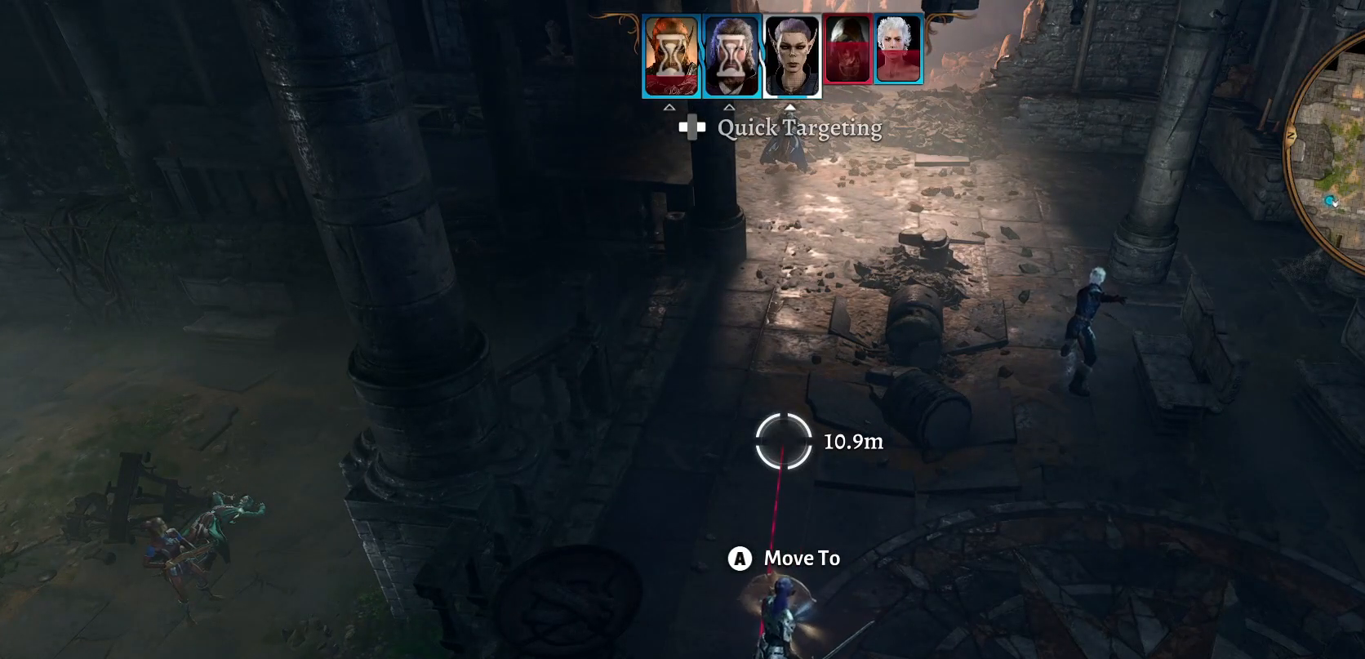
{"buttons": [], "left_stick": "center", "right_stick": "center", "events": []}
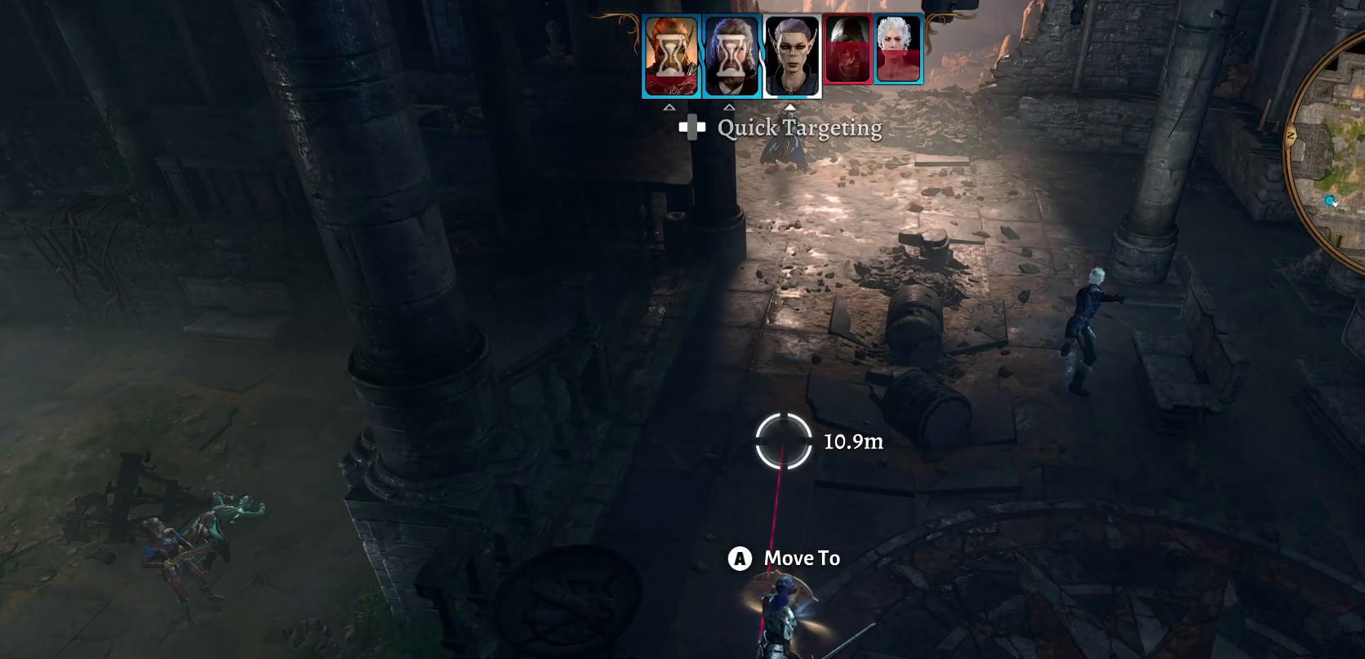
{"buttons": [], "left_stick": "center", "right_stick": "center", "events": []}
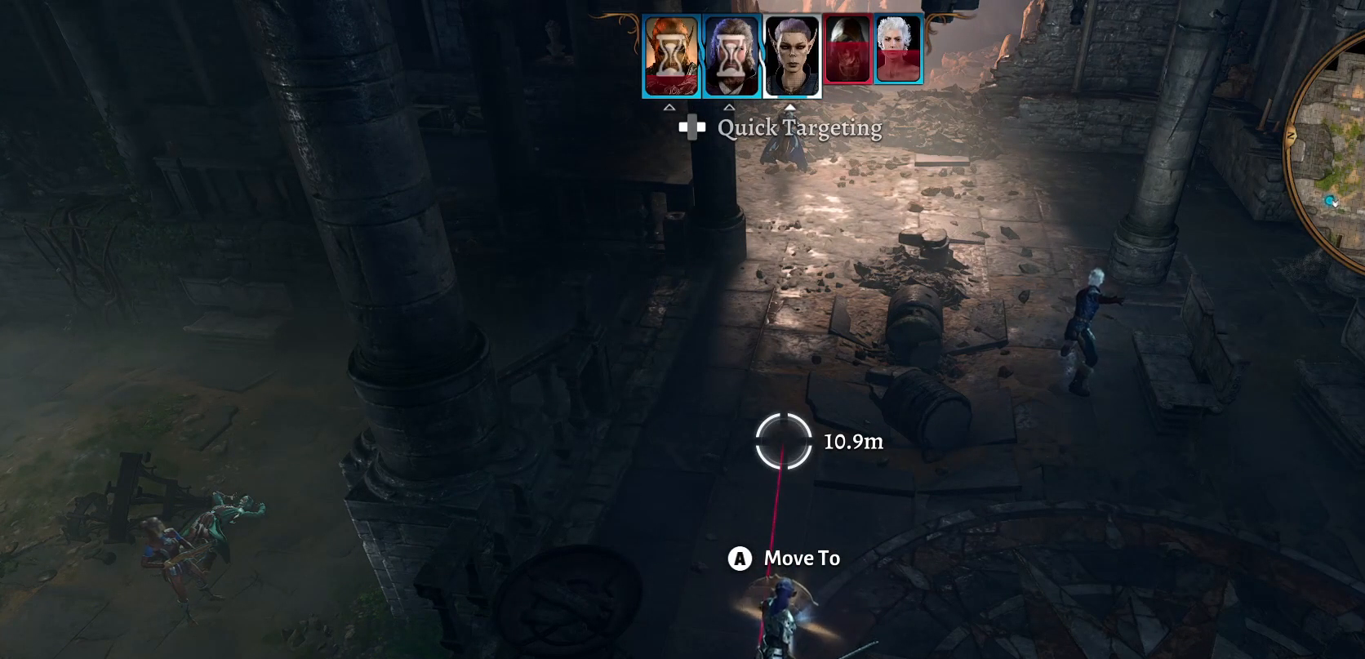
{"buttons": [], "left_stick": "center", "right_stick": "center", "events": []}
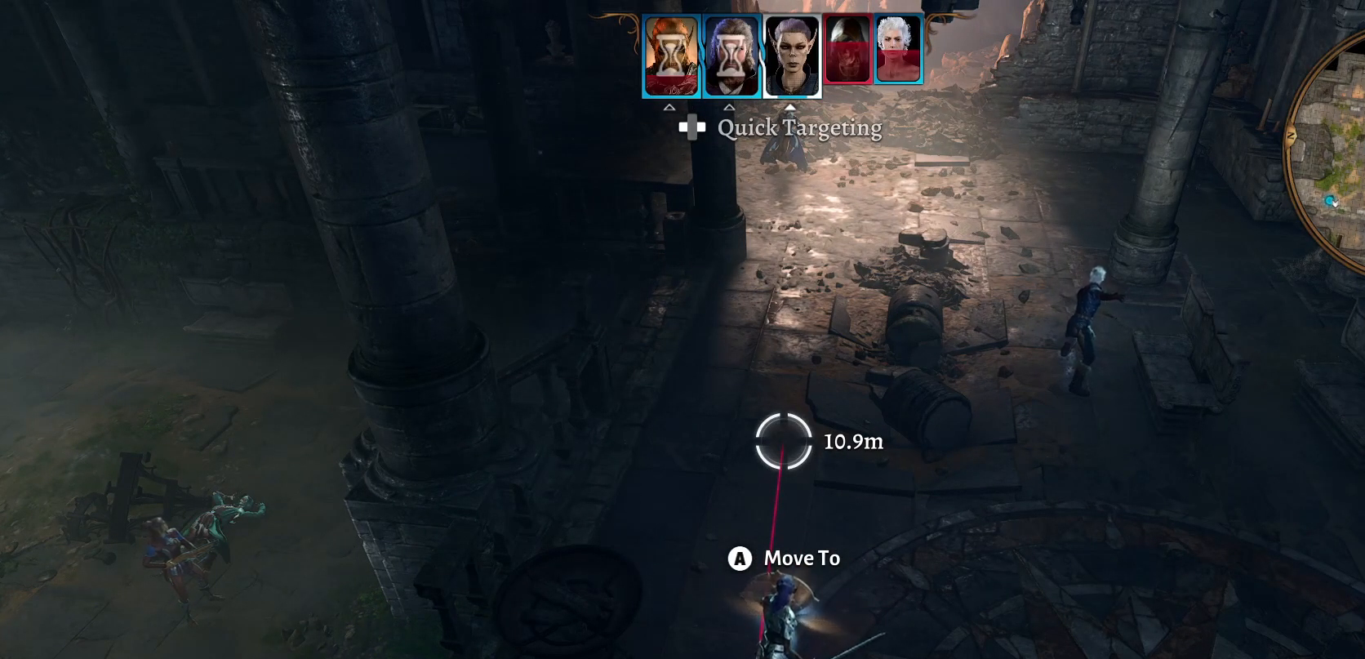
{"buttons": [], "left_stick": "up", "right_stick": "center", "events": [[433, "left_stick", "up"]]}
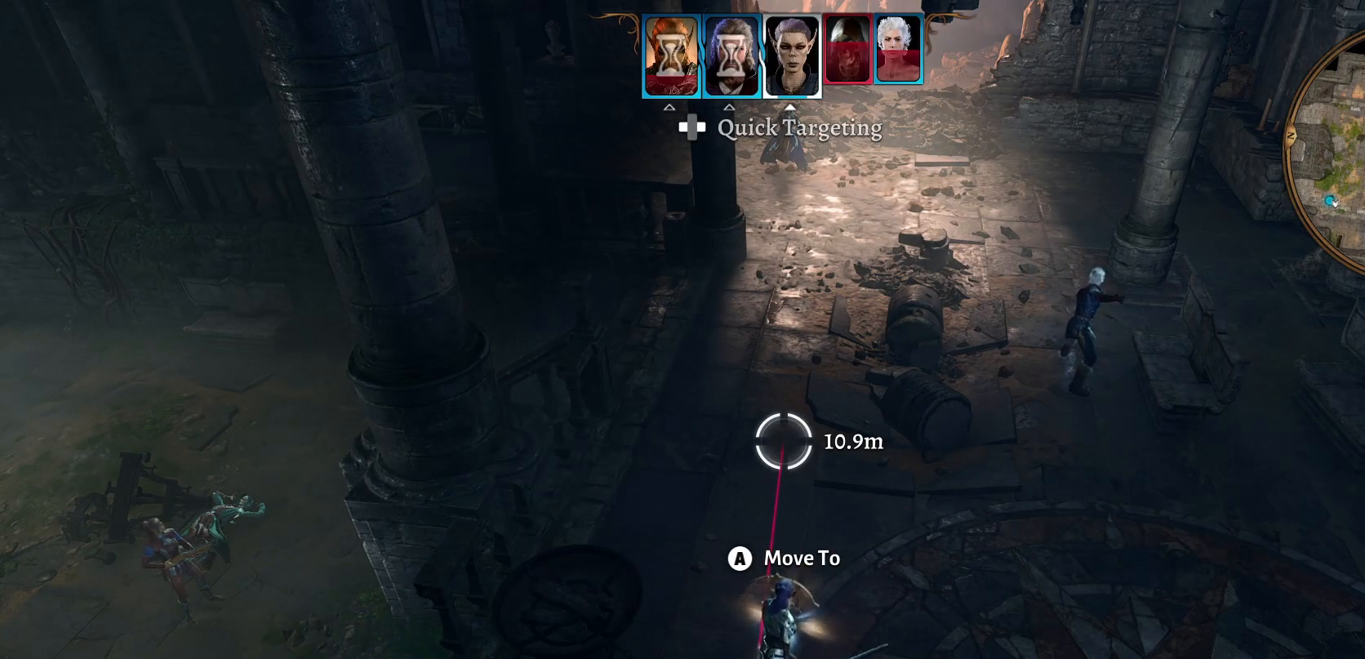
{"buttons": [], "left_stick": "left", "right_stick": "center", "events": [[200, "left_stick", "right"], [333, "left_stick", "down"], [483, "left_stick", "left"]]}
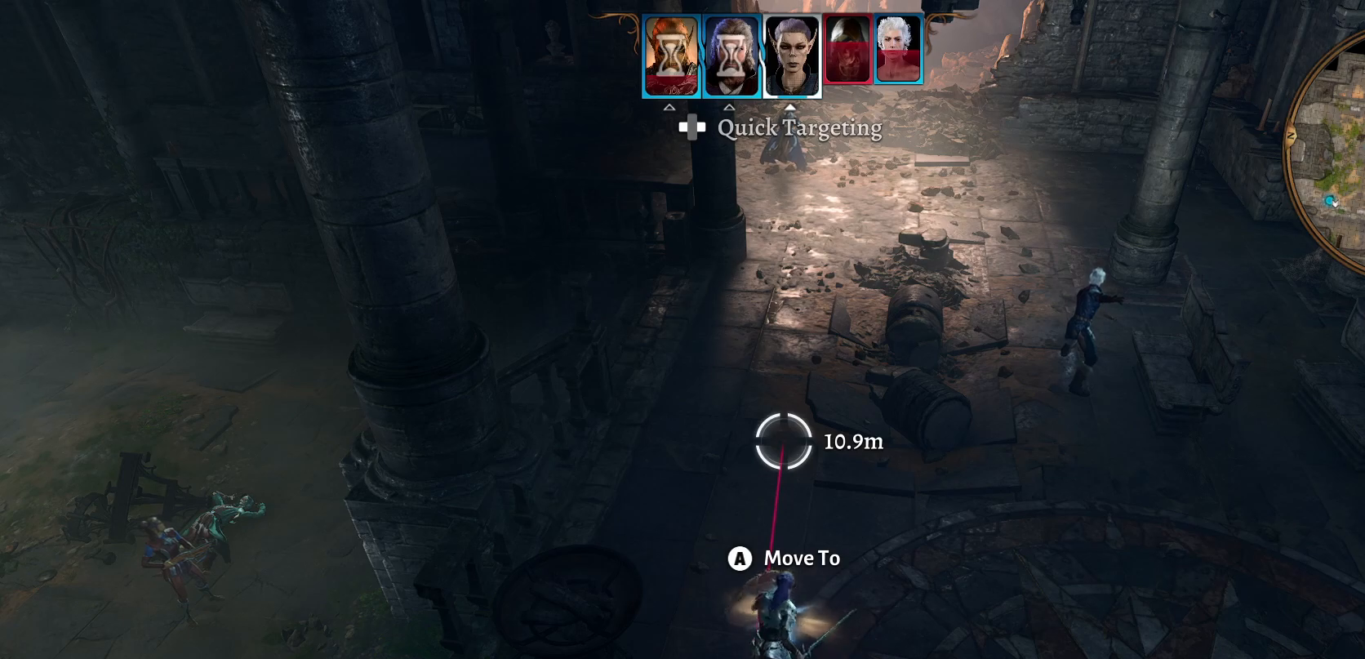
{"buttons": [], "left_stick": "center", "right_stick": "left", "events": [[117, "left_stick", "center"], [317, "right_stick", "left"]]}
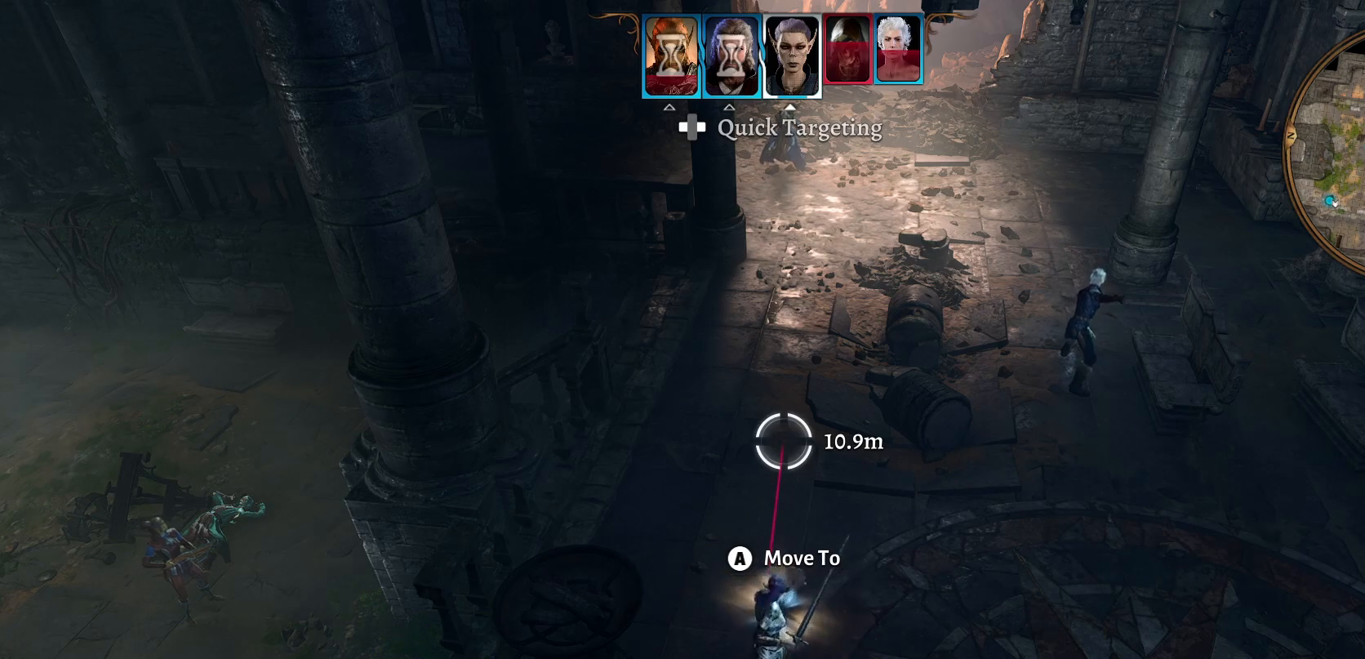
{"buttons": [], "left_stick": "center", "right_stick": "center", "events": [[233, "right_stick", "center"]]}
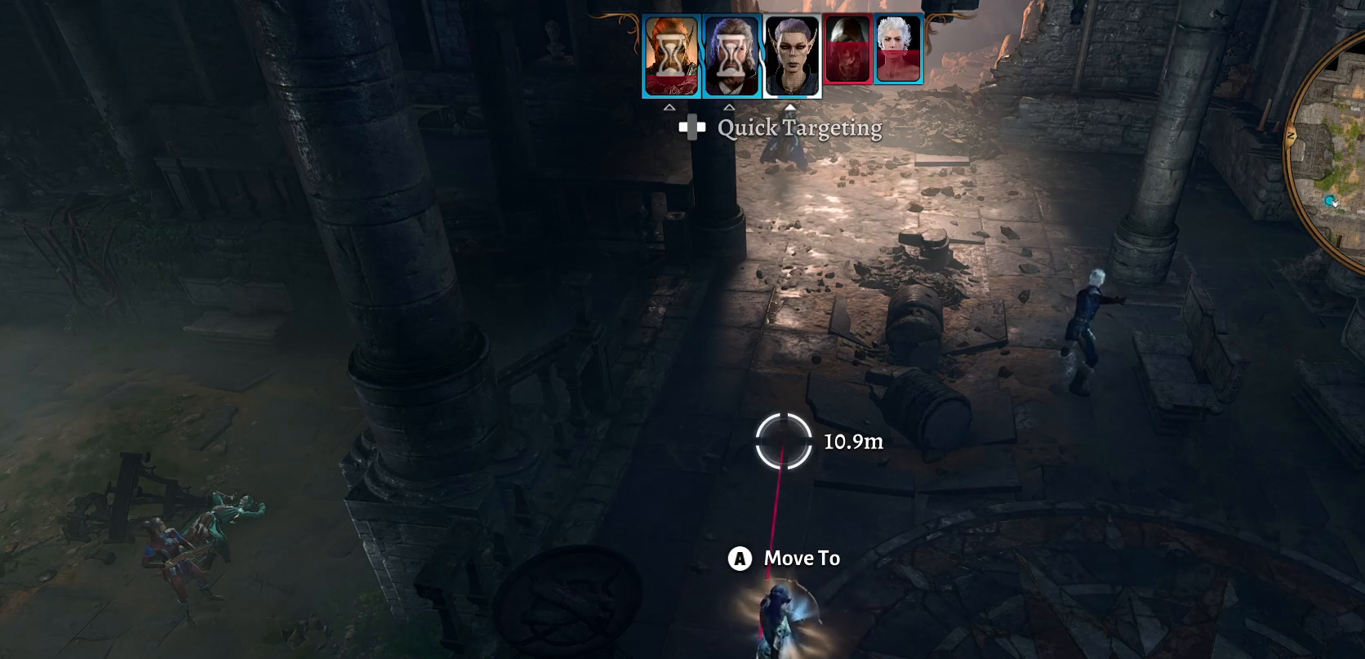
{"buttons": [], "left_stick": "center", "right_stick": "center", "events": []}
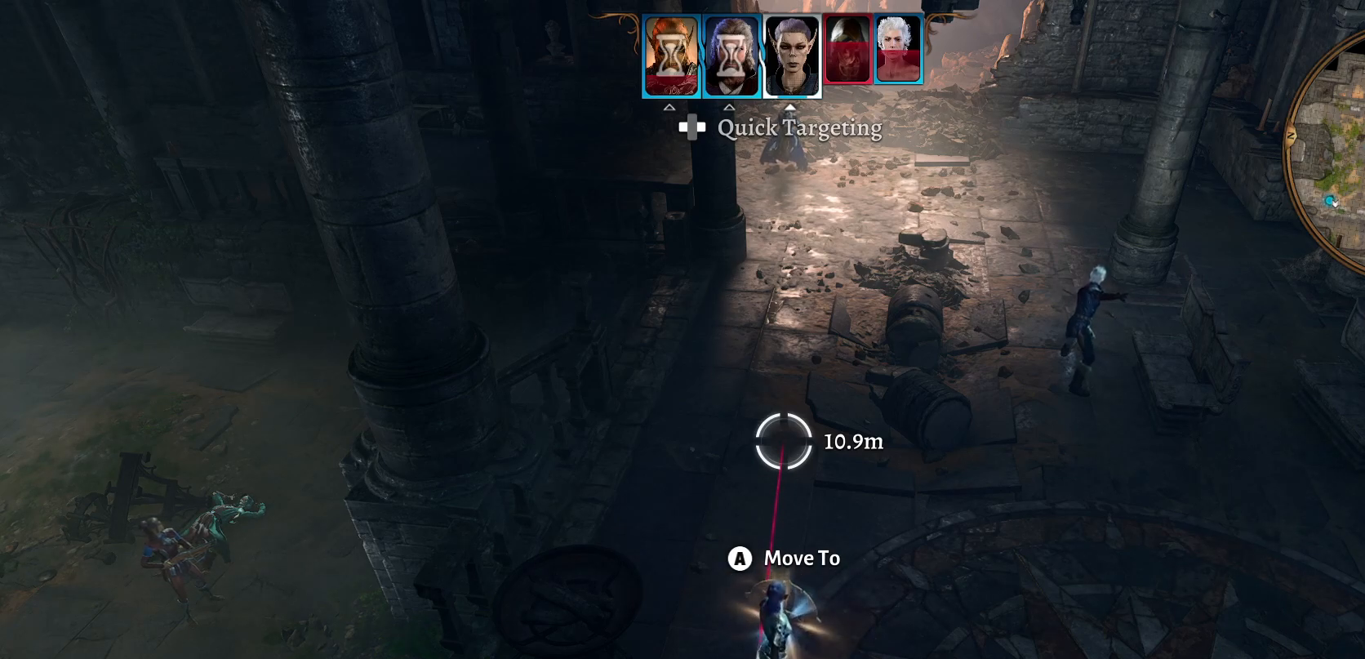
{"buttons": [], "left_stick": "center", "right_stick": "center", "events": []}
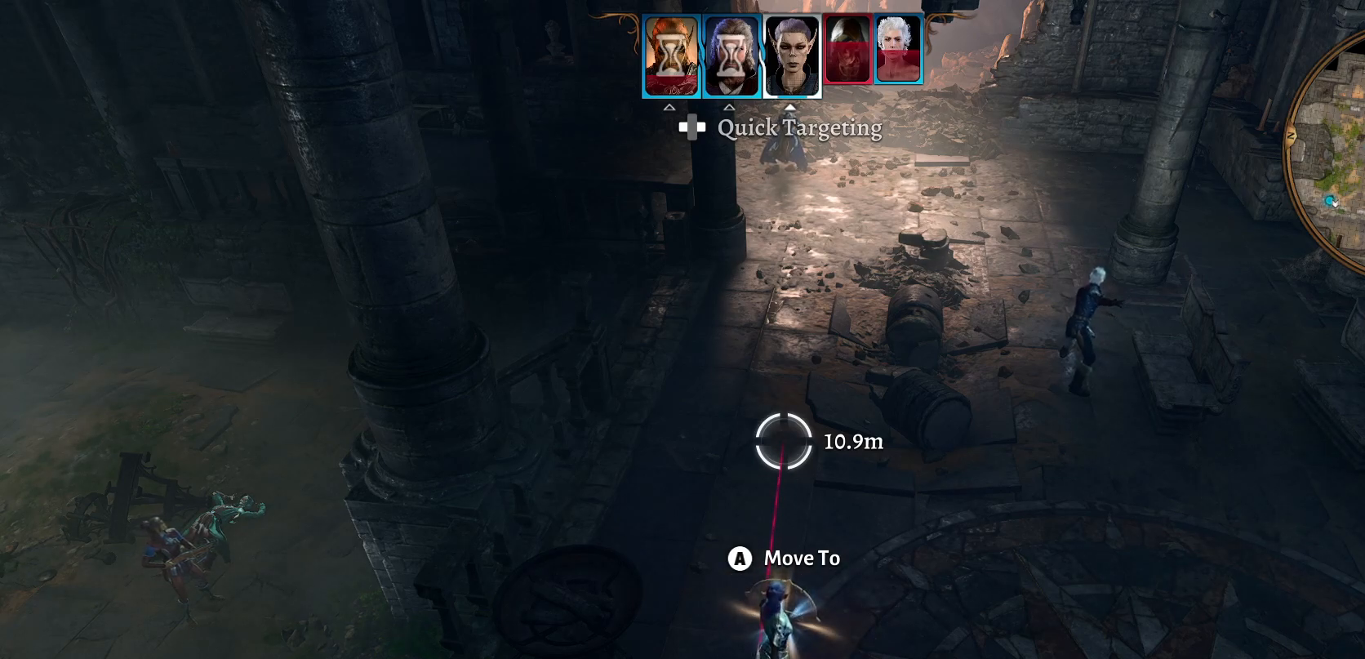
{"buttons": [], "left_stick": "center", "right_stick": "center", "events": []}
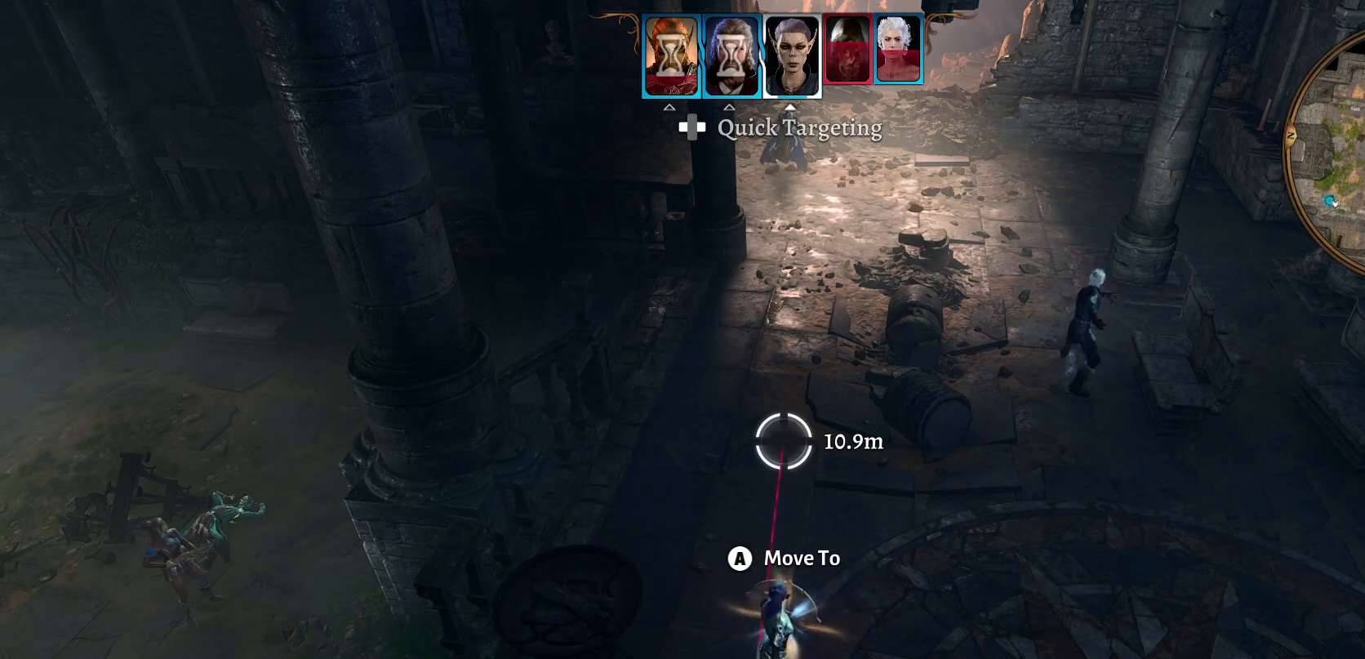
{"buttons": [], "left_stick": "center", "right_stick": "center", "events": []}